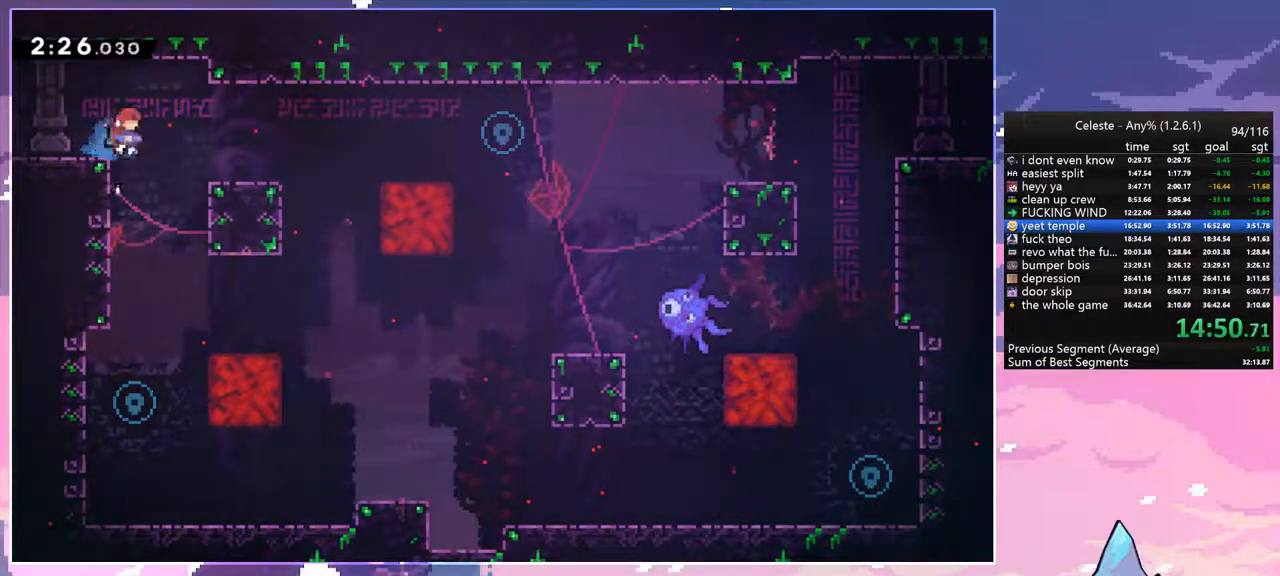
Gameplay with keyboard; each line is a JSON object with the keys held at the frame after it. "events" lists presses ("down") and releases ("up") of "dash", "down", "grab", "jump", "jump2", "left", "menu", "right", "skip" and "up" between this image and that frame as [ms after this image, input, new state], when the widget could be followed in between. No other keys are recorded. Mouse input is not recorded. Key names are as the overlay labels them; some are game actions (e.g. jump) rather than physical keys.
{"keys": ["down"], "events": [[33, "dash", "down"], [33, "right", "up"], [133, "dash", "up"]]}
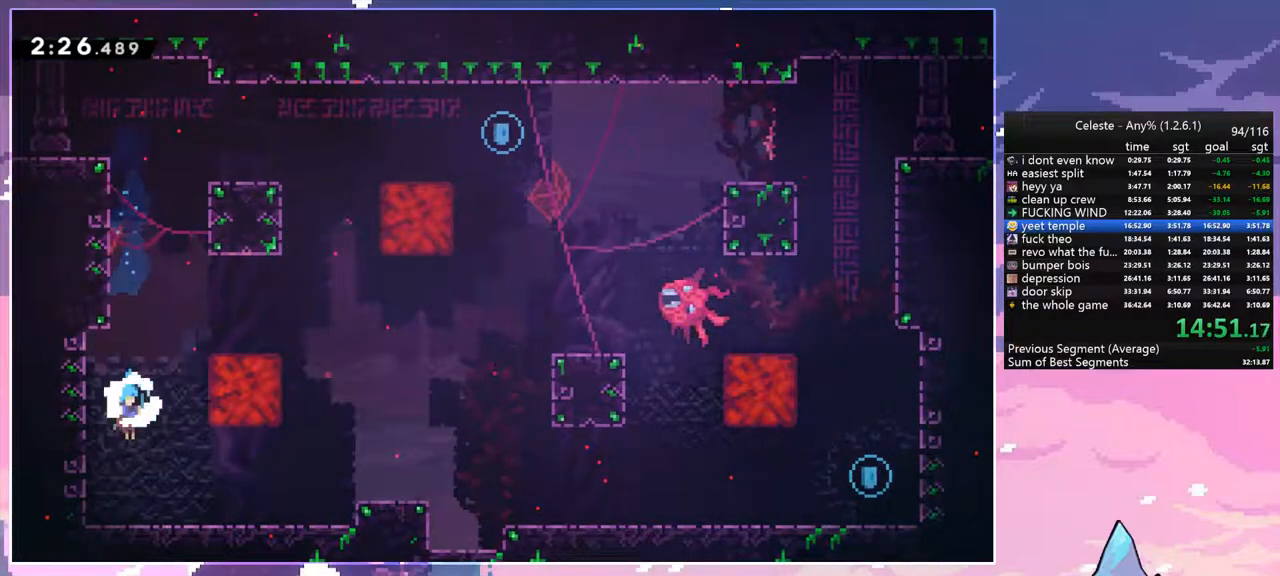
{"keys": ["dash", "jump", "right", "up"], "events": [[100, "down", "up"], [100, "left", "down"], [150, "jump", "down"], [250, "left", "up"], [250, "up", "down"], [283, "dash", "down"], [283, "jump", "up"], [433, "jump", "down"], [483, "right", "down"]]}
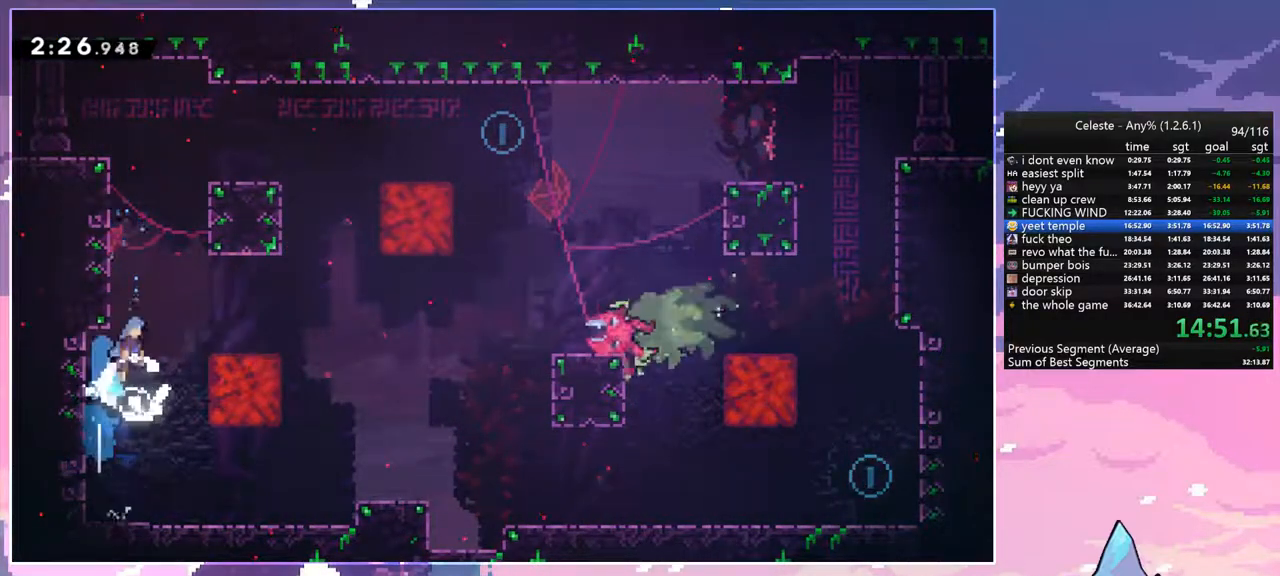
{"keys": ["grab", "jump", "jump2", "right", "up"], "events": [[33, "dash", "up"], [33, "grab", "down"], [167, "jump", "up"], [217, "jump2", "down"], [267, "jump", "down"], [350, "jump2", "up"], [400, "jump", "up"], [450, "jump", "down"], [450, "jump2", "down"]]}
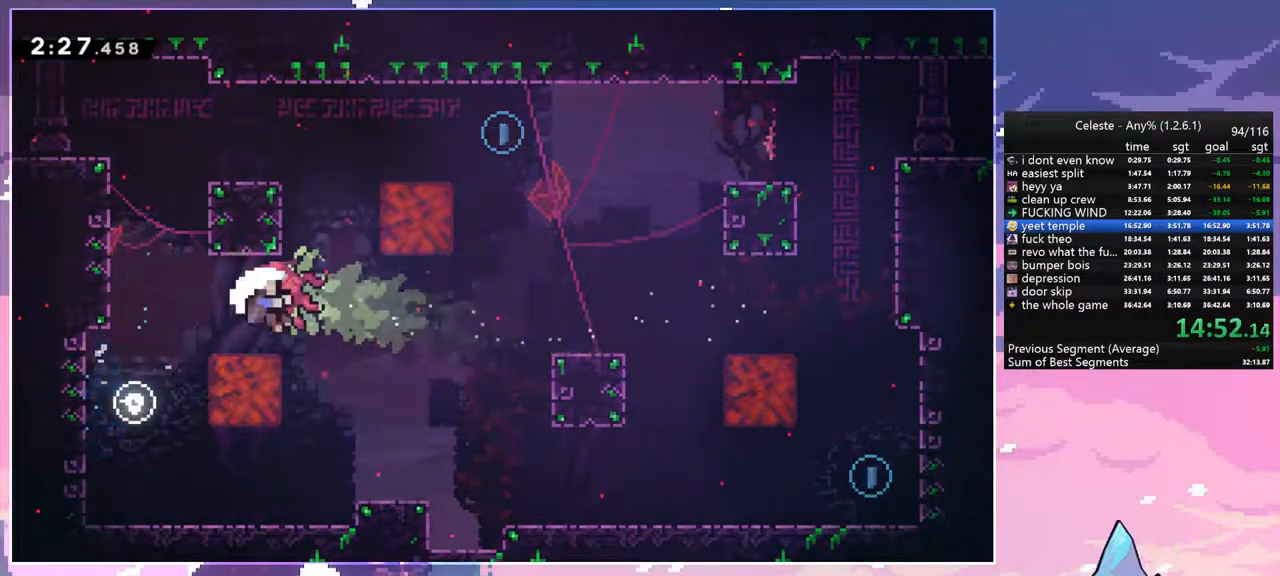
{"keys": [], "events": [[33, "jump", "up"], [33, "right", "up"], [83, "jump2", "up"], [183, "grab", "up"], [233, "up", "up"], [317, "jump", "down"], [467, "jump", "up"]]}
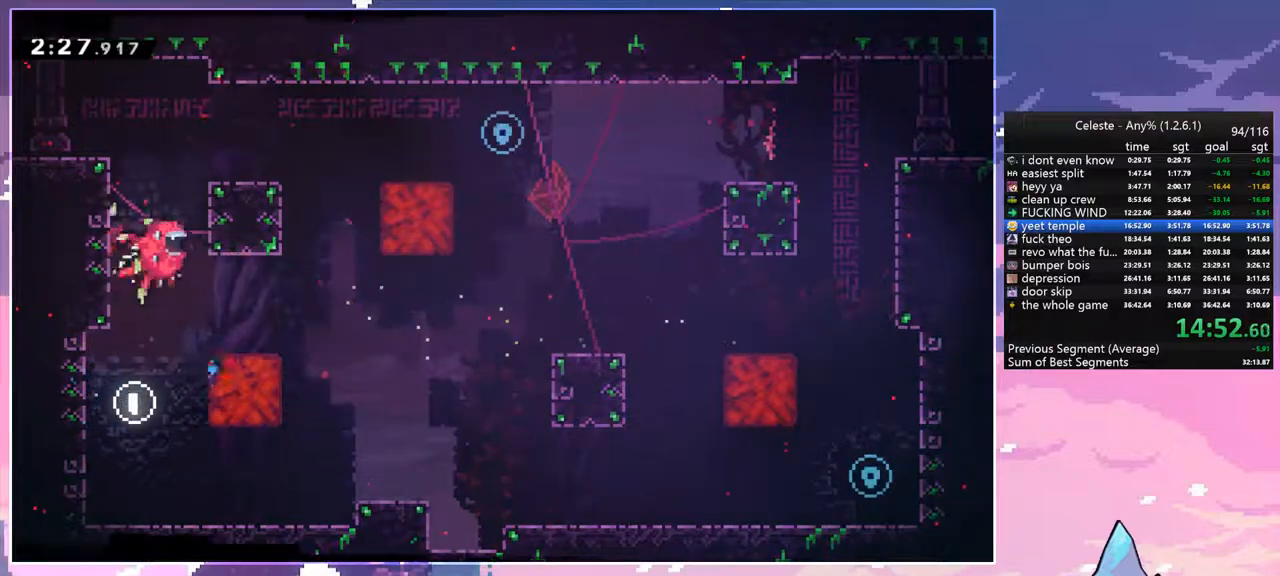
{"keys": ["right"], "events": [[17, "jump", "down"], [100, "jump", "up"], [200, "jump", "down"], [250, "right", "down"], [283, "jump", "up"]]}
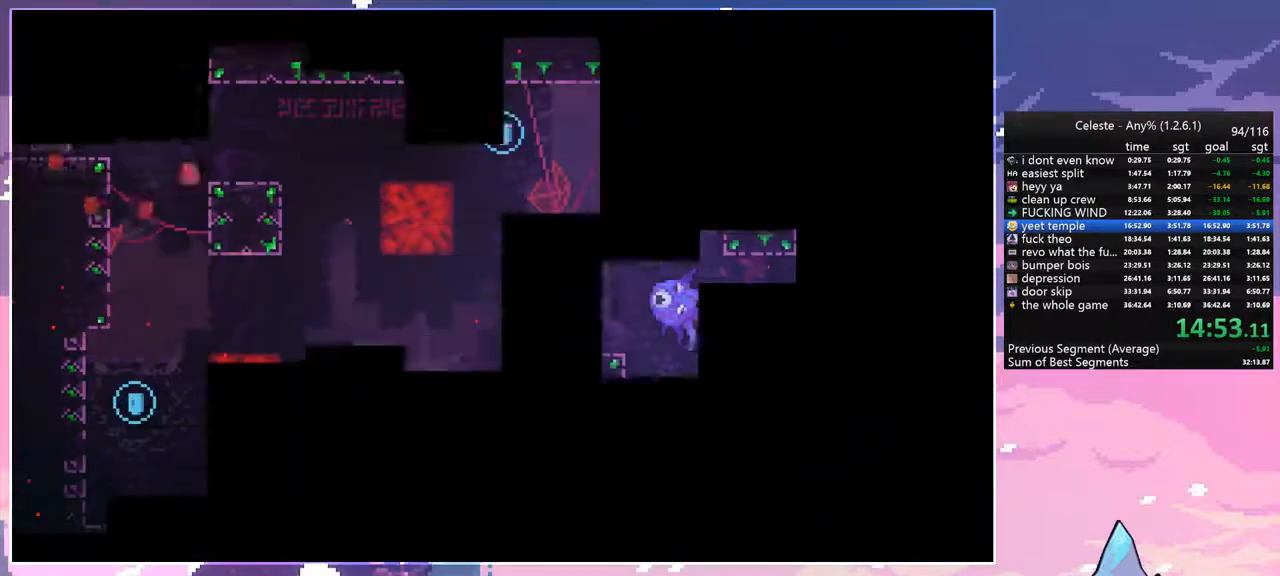
{"keys": ["right"], "events": []}
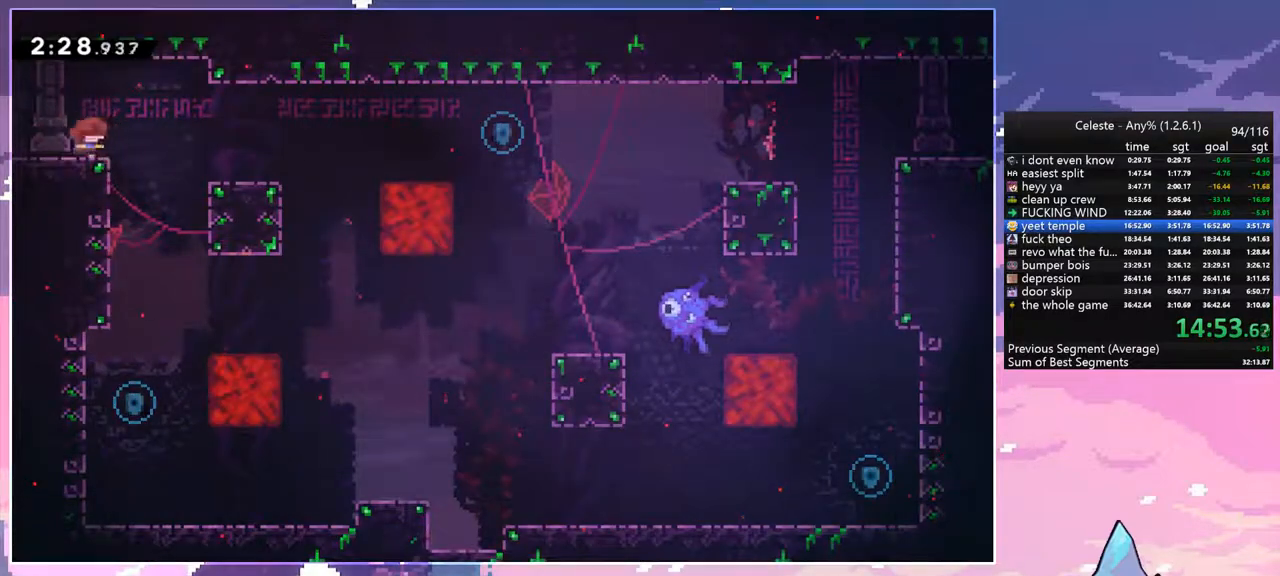
{"keys": ["down"], "events": [[183, "dash", "down"], [183, "down", "down"], [233, "right", "up"], [317, "dash", "up"]]}
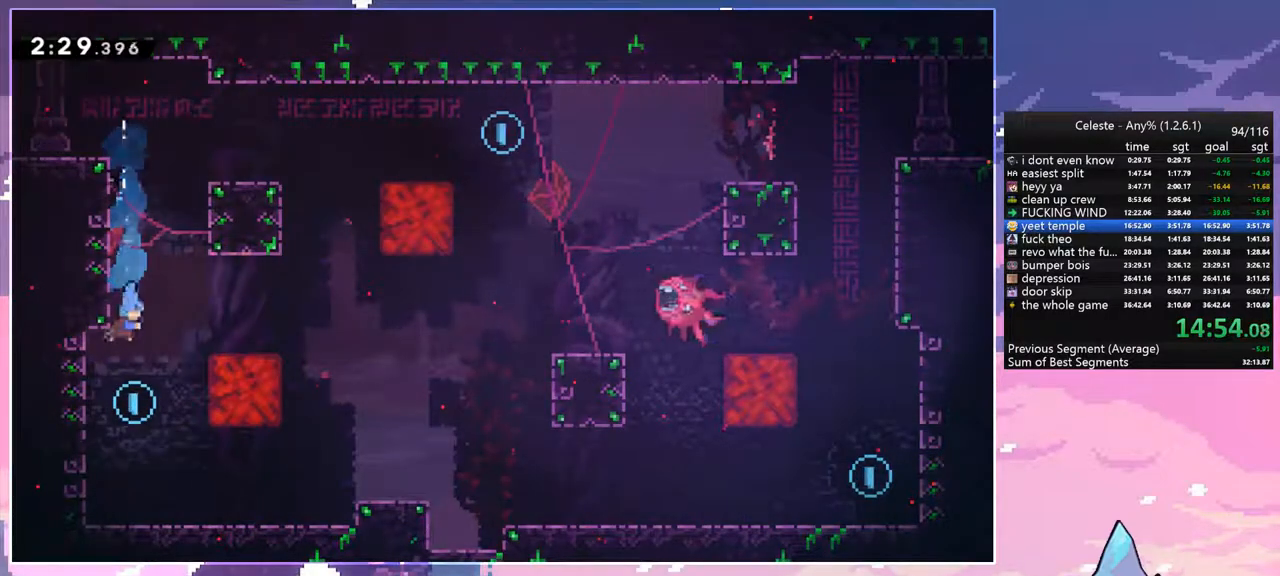
{"keys": ["dash", "up"], "events": [[150, "down", "up"], [250, "jump", "down"], [283, "up", "down"], [433, "dash", "down"], [433, "jump", "up"]]}
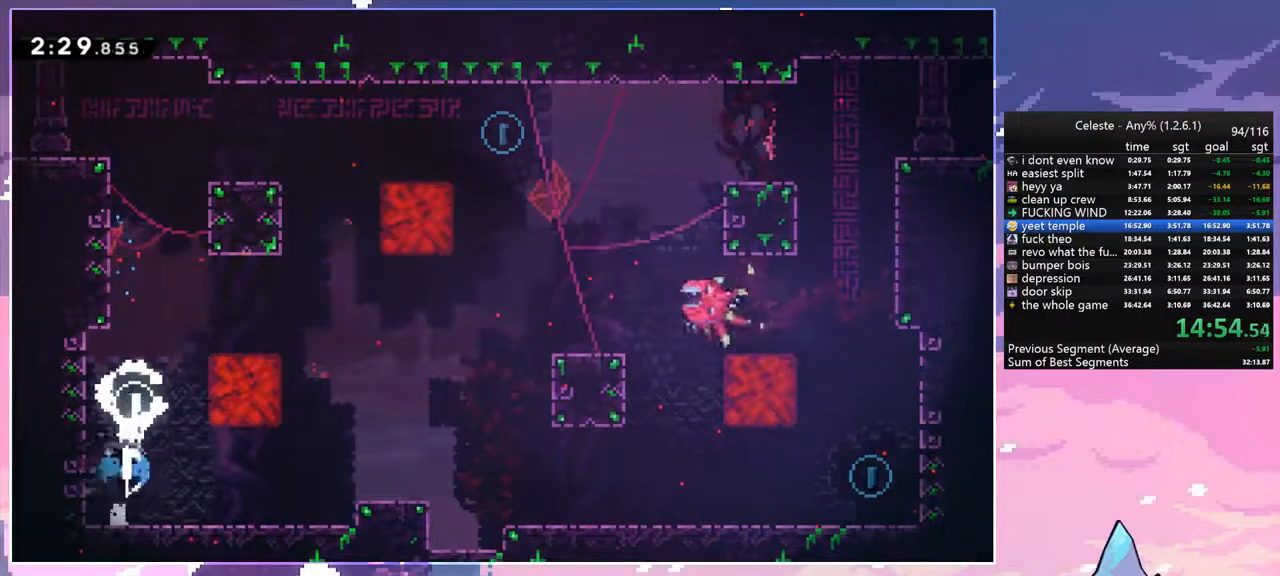
{"keys": ["grab", "jump", "right", "up"], "events": [[167, "jump", "down"], [217, "right", "down"], [267, "grab", "down"], [300, "dash", "up"], [300, "jump", "up"], [400, "jump", "down"]]}
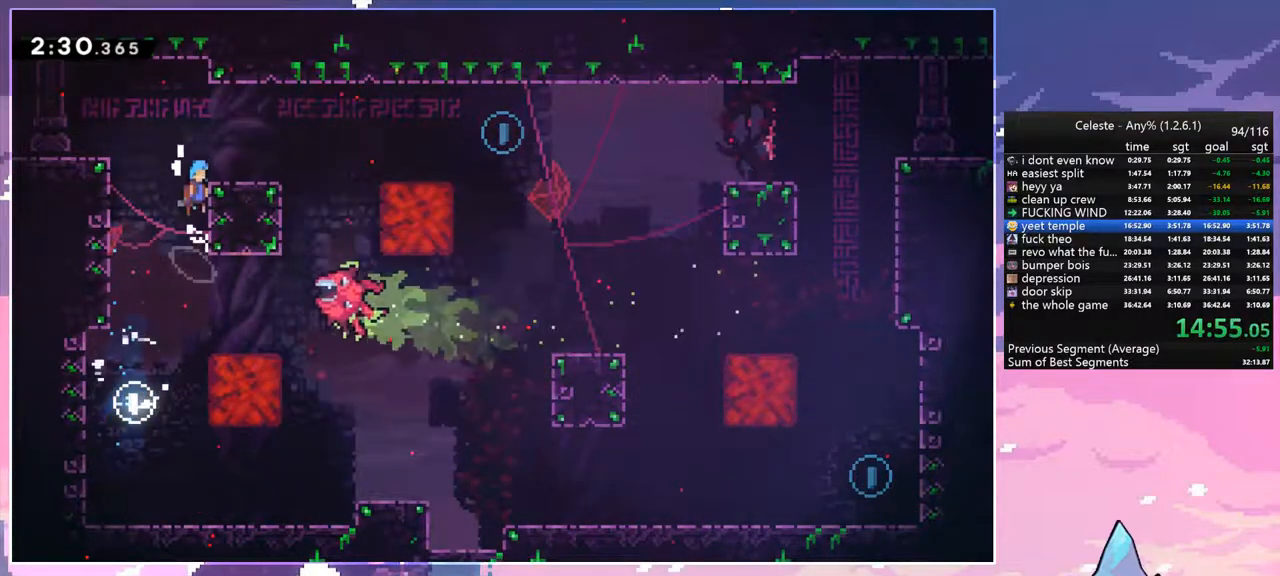
{"keys": ["dash", "down", "right"], "events": [[83, "jump", "up"], [133, "grab", "up"], [183, "up", "up"], [233, "right", "up"], [317, "down", "down"], [367, "dash", "down"], [367, "right", "down"]]}
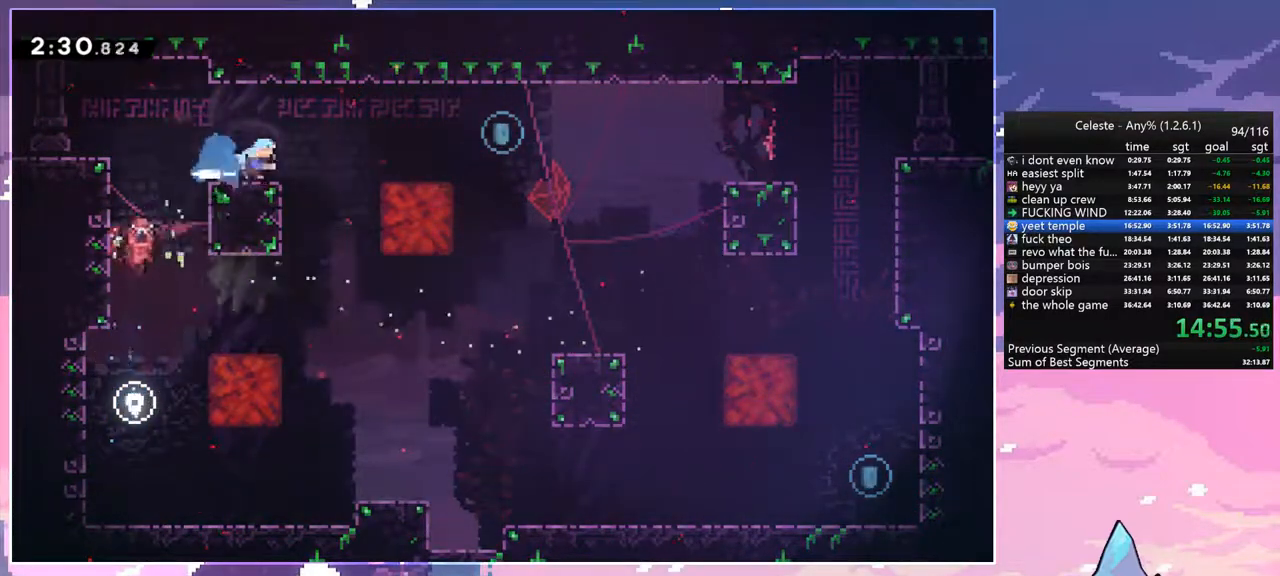
{"keys": ["down", "right"], "events": [[100, "jump", "down"], [150, "dash", "up"], [250, "dash", "down"], [283, "jump", "up"], [433, "dash", "up"]]}
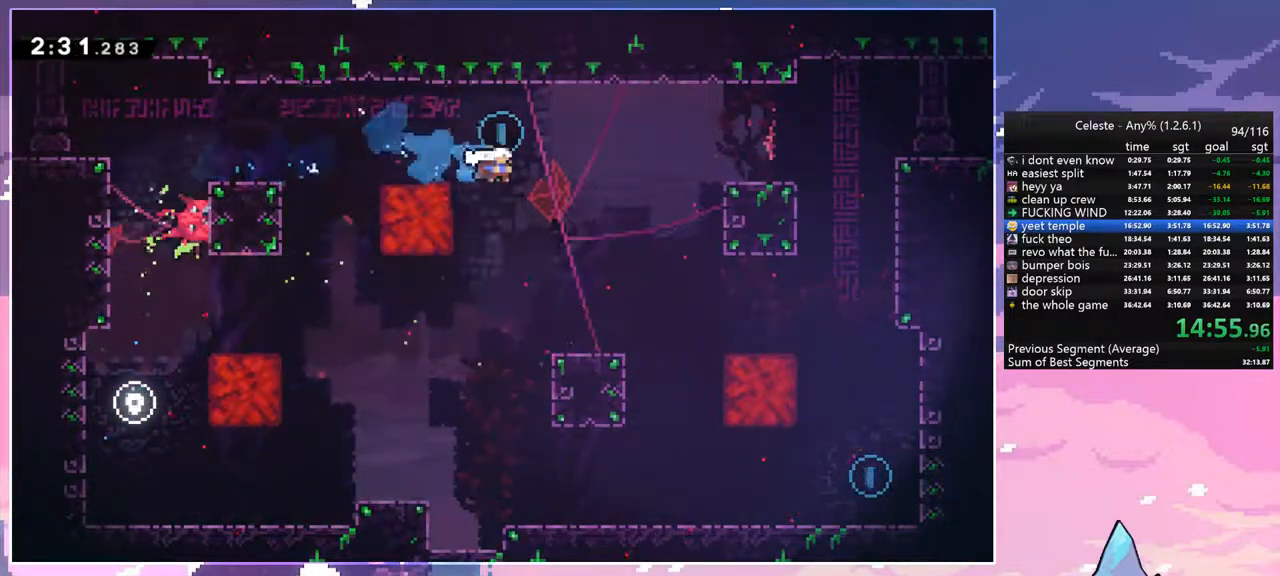
{"keys": ["right"], "events": [[33, "down", "up"], [167, "up", "down"], [217, "right", "up"], [300, "up", "up"], [350, "right", "down"]]}
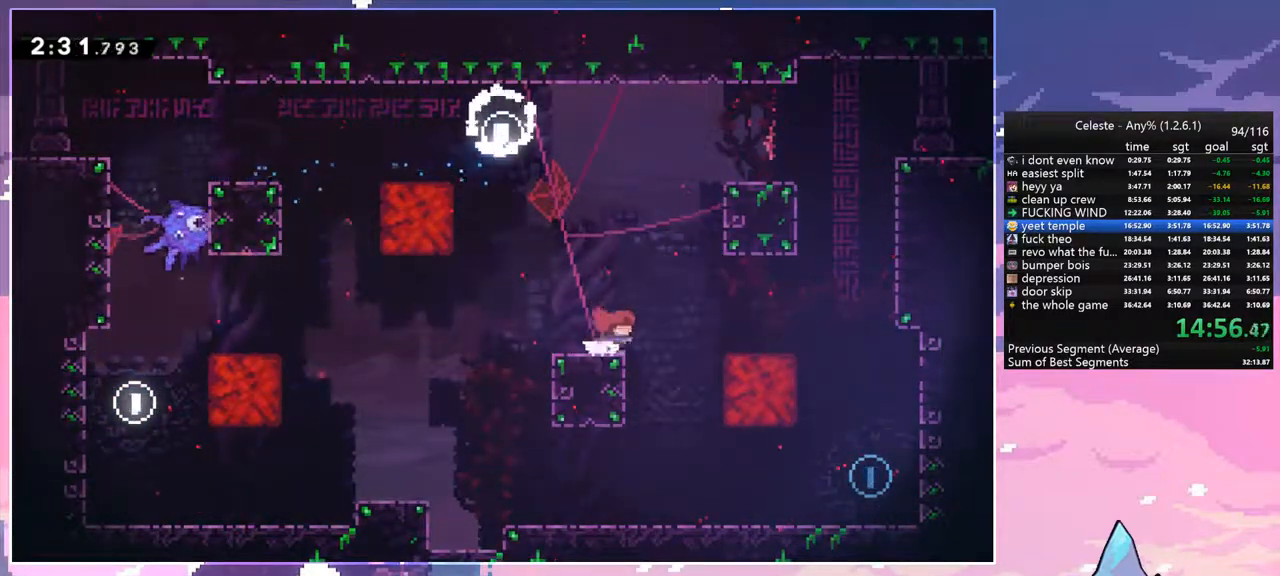
{"keys": ["down", "right"], "events": [[33, "jump", "down"], [183, "jump", "up"], [317, "dash", "down"], [317, "down", "down"], [417, "dash", "up"]]}
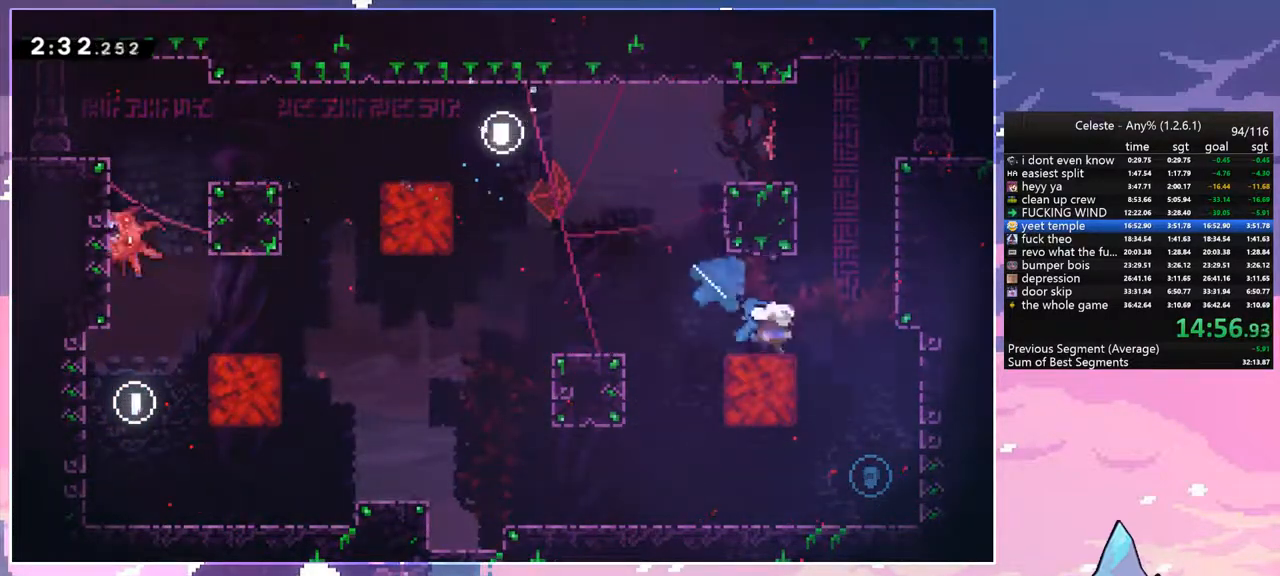
{"keys": ["left"], "events": [[150, "right", "up"], [200, "left", "down"], [283, "left", "up"], [333, "down", "up"], [483, "left", "down"]]}
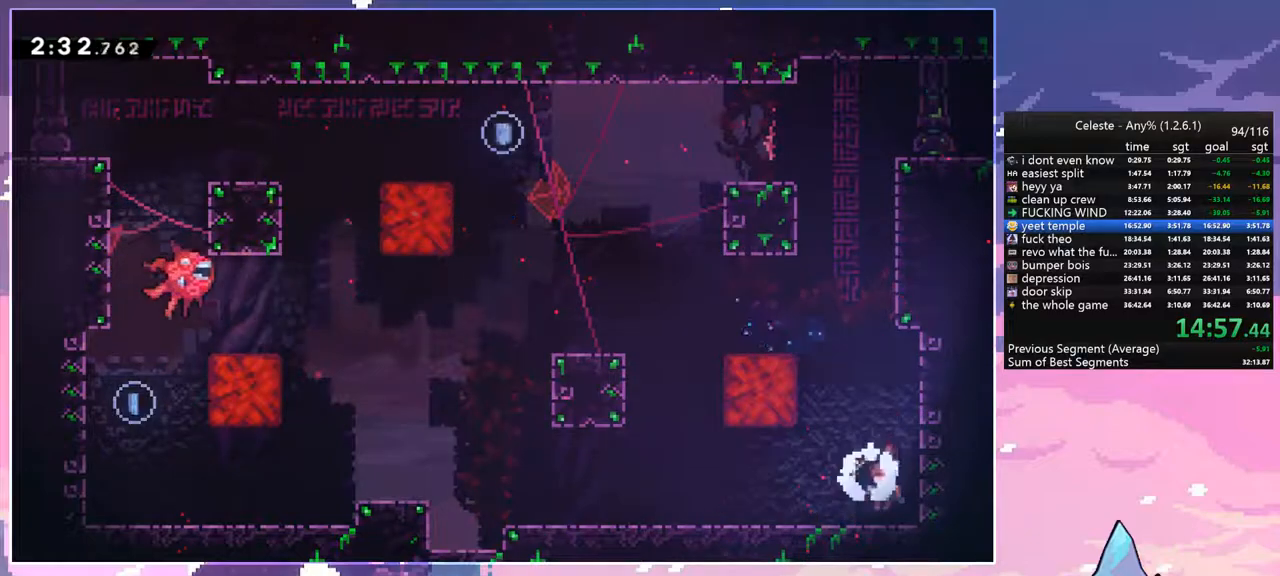
{"keys": ["dash", "jump", "right", "up"], "events": [[67, "jump", "down"], [167, "up", "down"], [217, "left", "up"], [267, "jump", "up"], [300, "dash", "down"], [500, "jump", "down"], [500, "right", "down"]]}
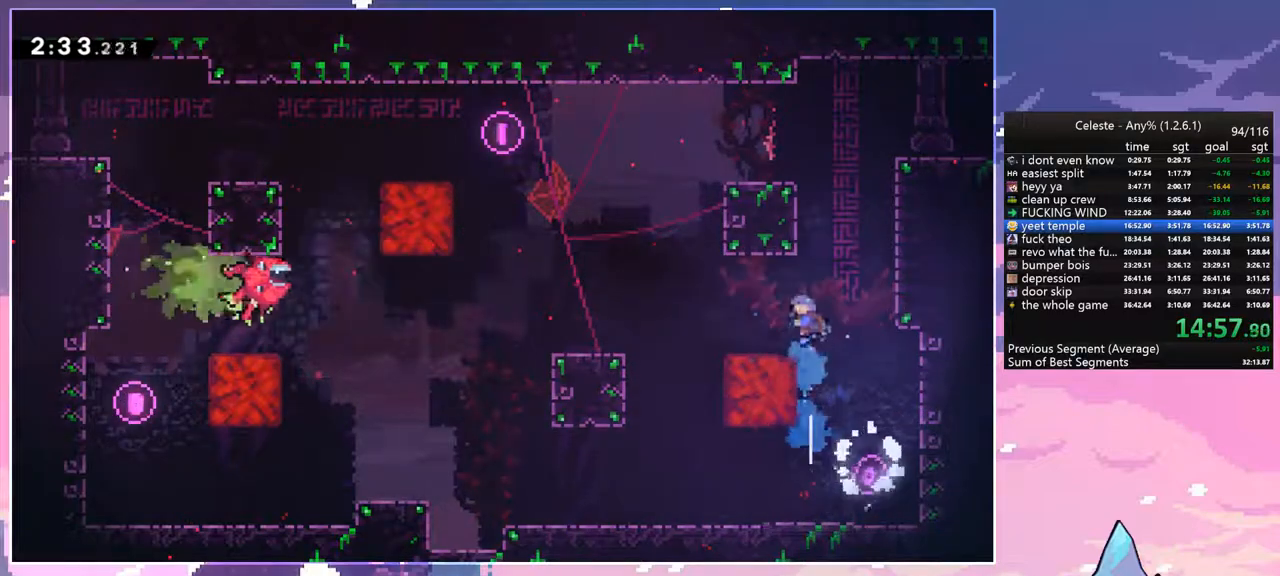
{"keys": ["grab", "jump2", "right", "up"], "events": [[83, "dash", "up"], [83, "grab", "down"], [183, "jump", "up"], [183, "jump2", "down"], [267, "jump", "down"], [267, "jump2", "up"], [417, "jump", "up"], [417, "jump2", "down"]]}
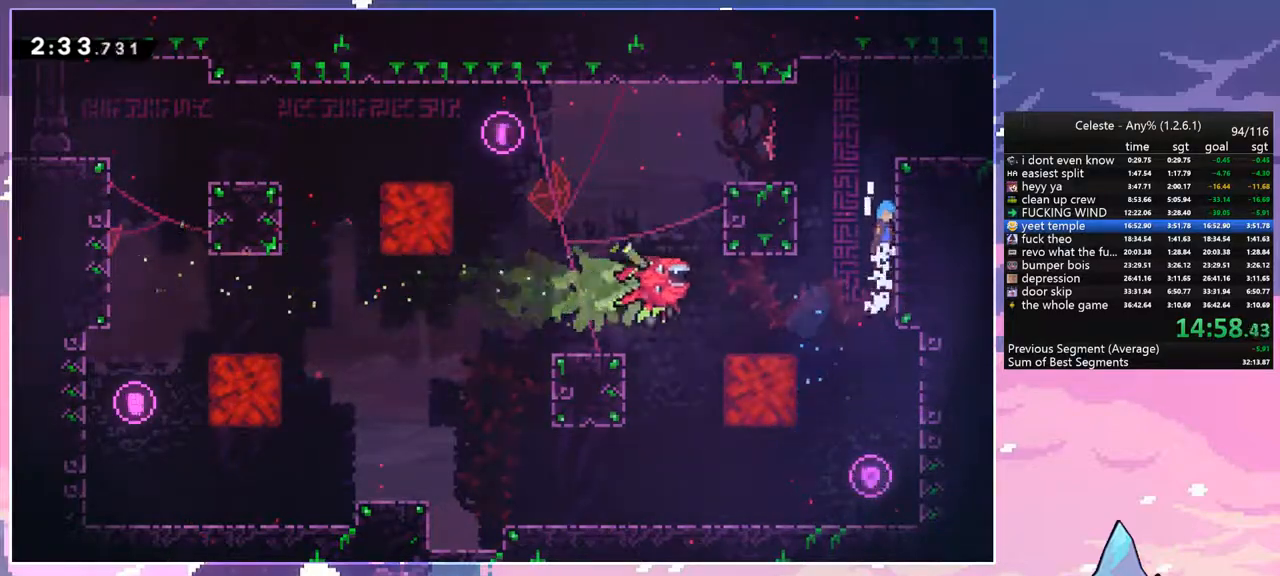
{"keys": ["grab", "jump", "right", "up"], "events": [[17, "jump", "down"], [17, "jump2", "up"], [150, "jump", "up"], [250, "jump", "down"]]}
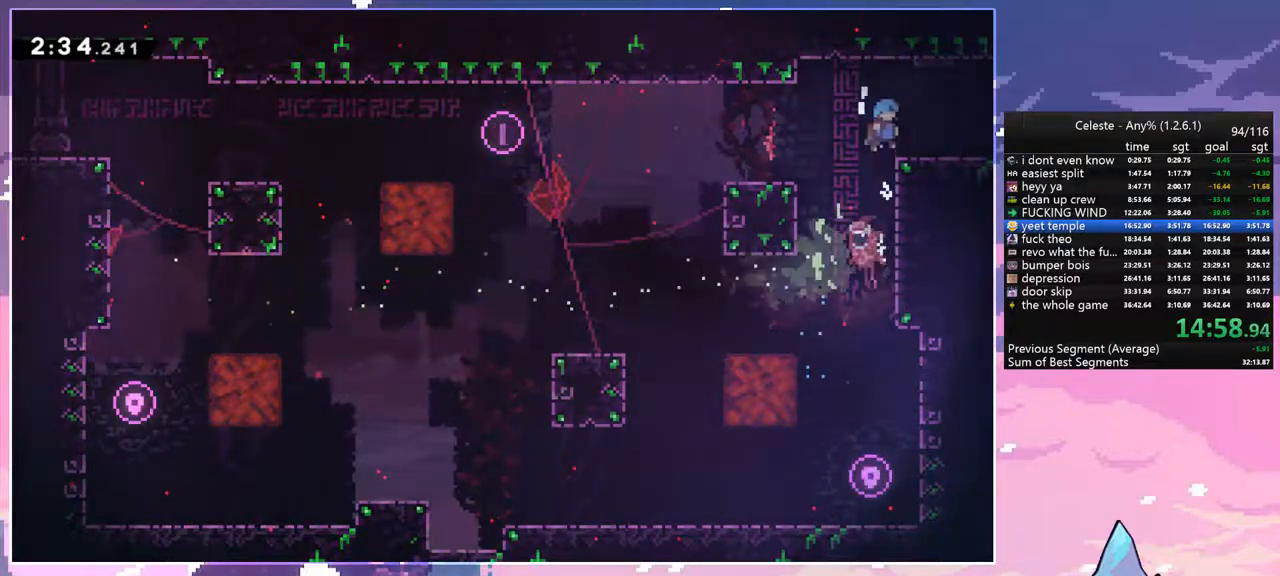
{"keys": ["down", "right"], "events": [[33, "jump", "up"], [33, "up", "up"], [67, "grab", "up"], [217, "down", "down"], [300, "dash", "down"], [450, "dash", "up"]]}
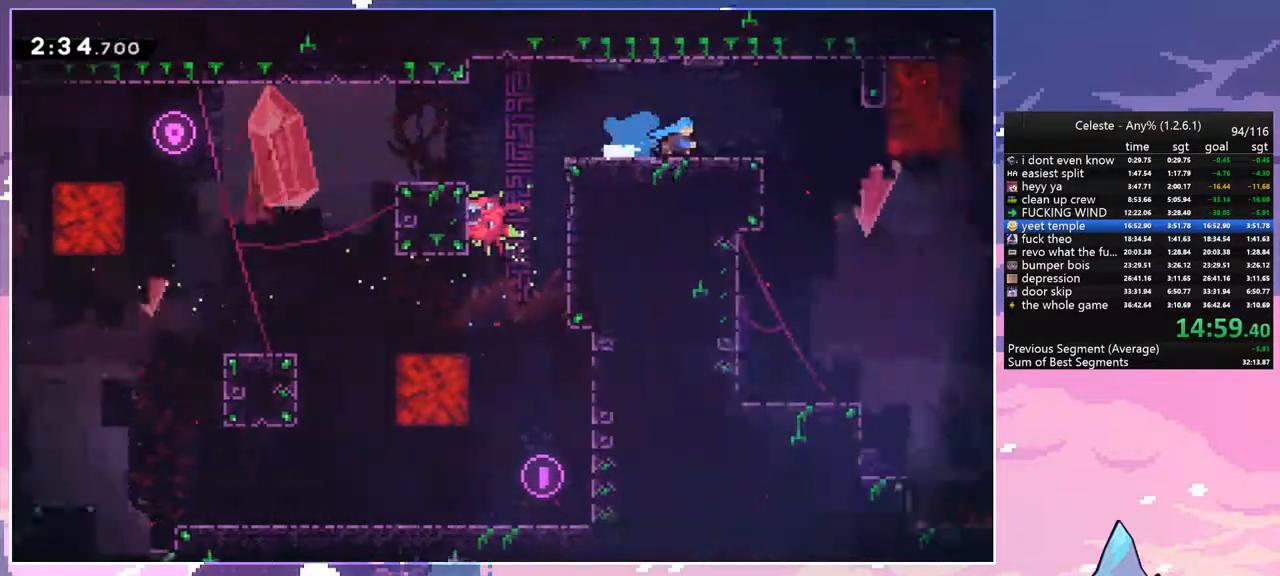
{"keys": ["down", "right"], "events": []}
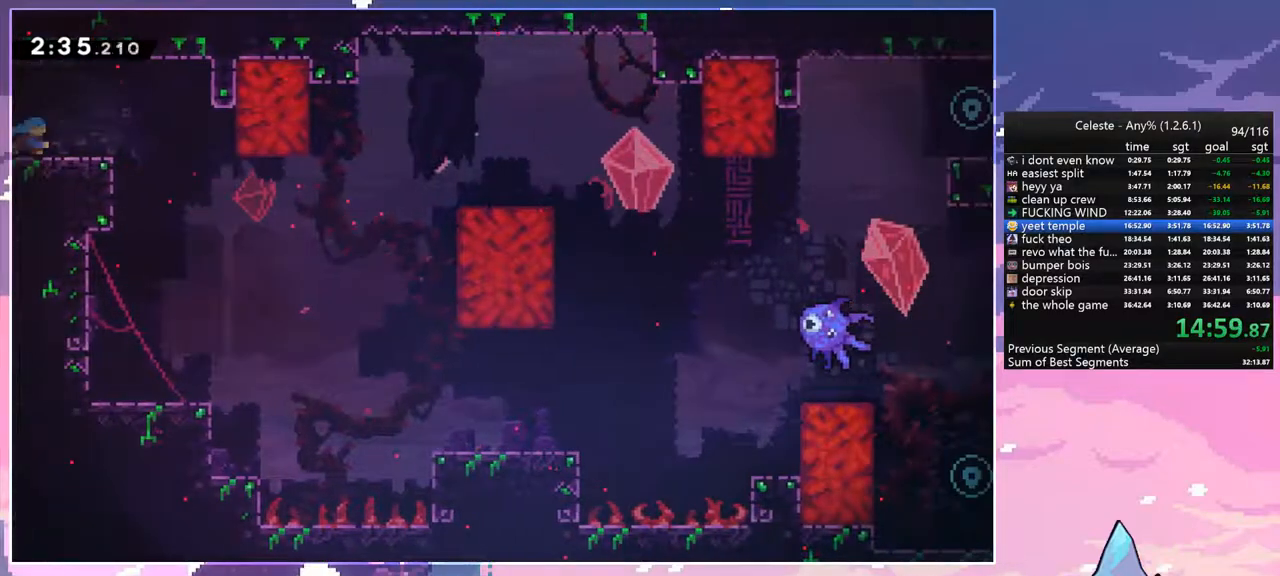
{"keys": ["down", "right"], "events": [[50, "jump", "down"], [200, "dash", "down"], [250, "jump", "up"], [283, "dash", "up"]]}
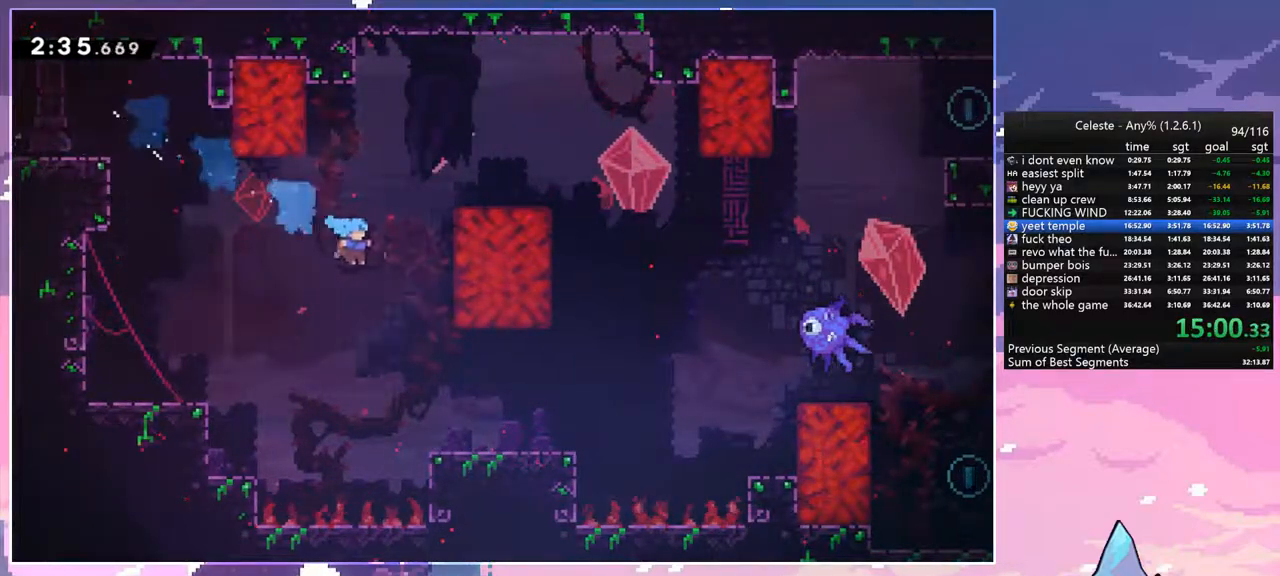
{"keys": ["jump", "right", "up"], "events": [[267, "down", "up"], [317, "jump", "down"], [500, "up", "down"]]}
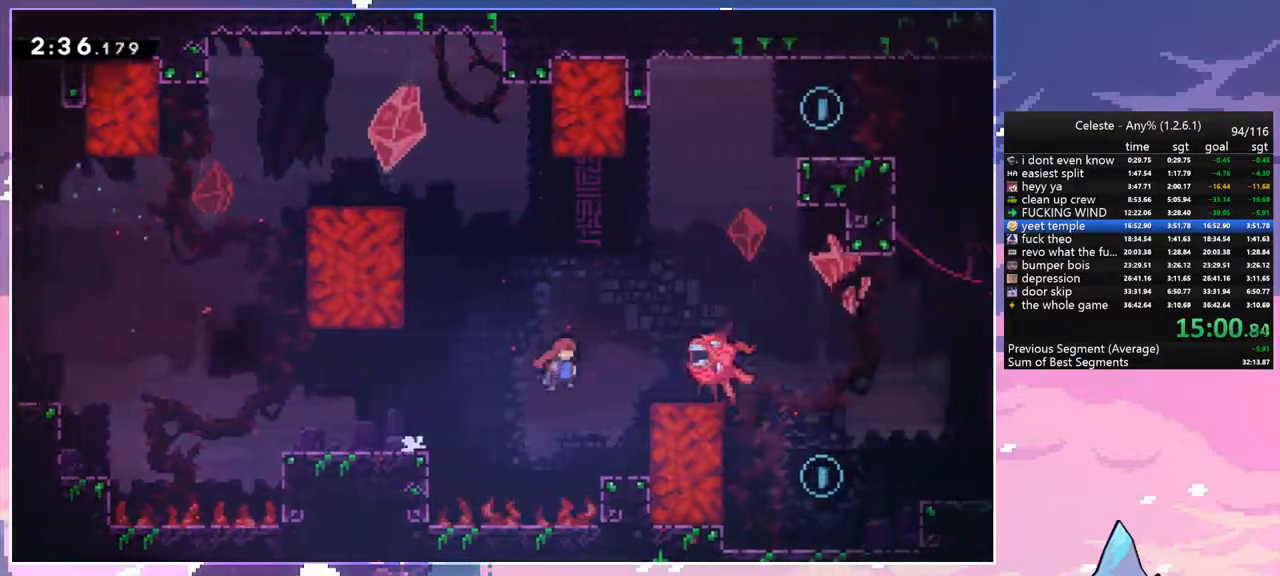
{"keys": ["right", "up"], "events": [[133, "jump", "up"], [183, "dash", "down"], [317, "dash", "up"]]}
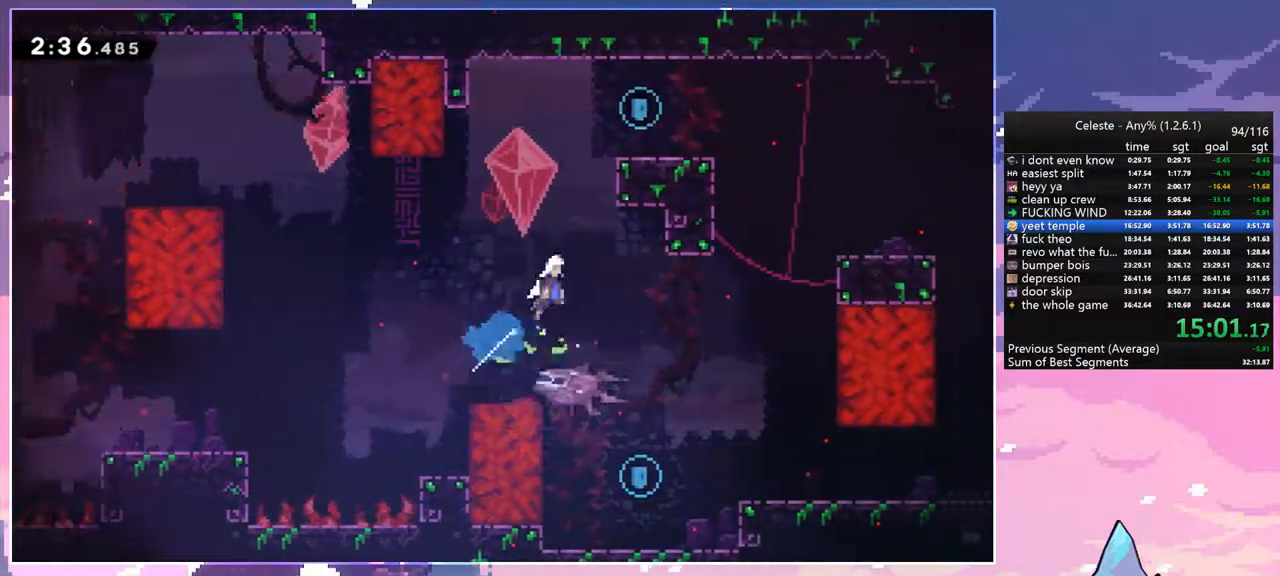
{"keys": ["right"], "events": [[17, "right", "up"], [150, "dash", "down"], [333, "dash", "up"], [383, "right", "down"], [483, "up", "up"]]}
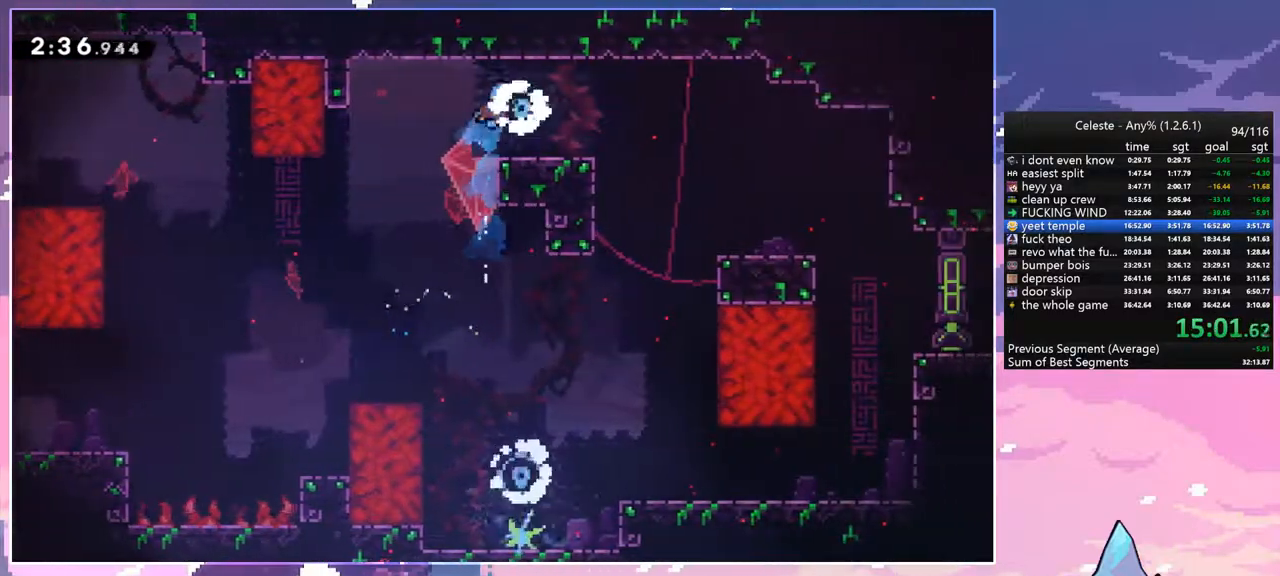
{"keys": ["dash", "down", "jump", "right"], "events": [[67, "right", "up"], [267, "down", "down"], [267, "right", "down"], [300, "dash", "down"], [500, "jump", "down"]]}
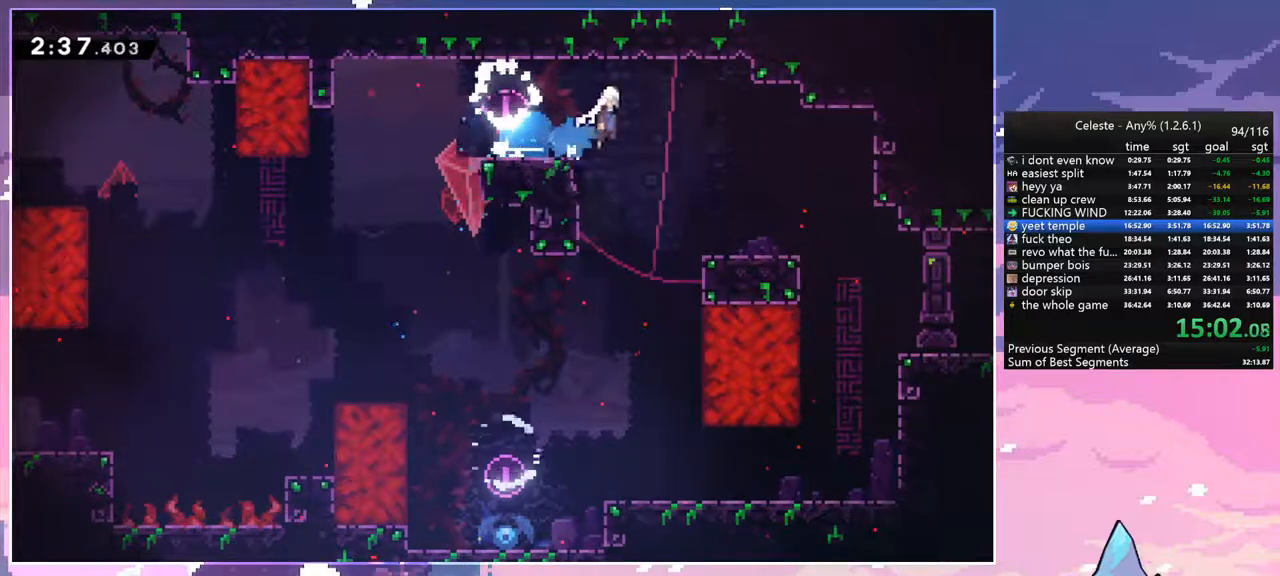
{"keys": ["right"], "events": [[33, "jump", "up"], [233, "dash", "up"], [467, "down", "up"]]}
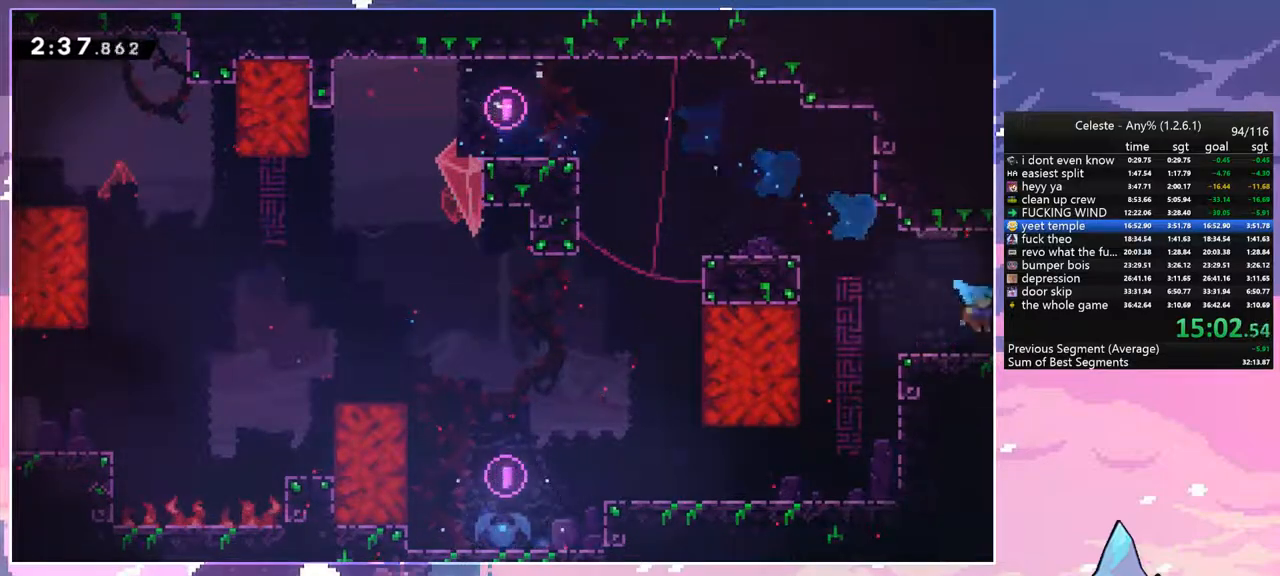
{"keys": ["right"], "events": []}
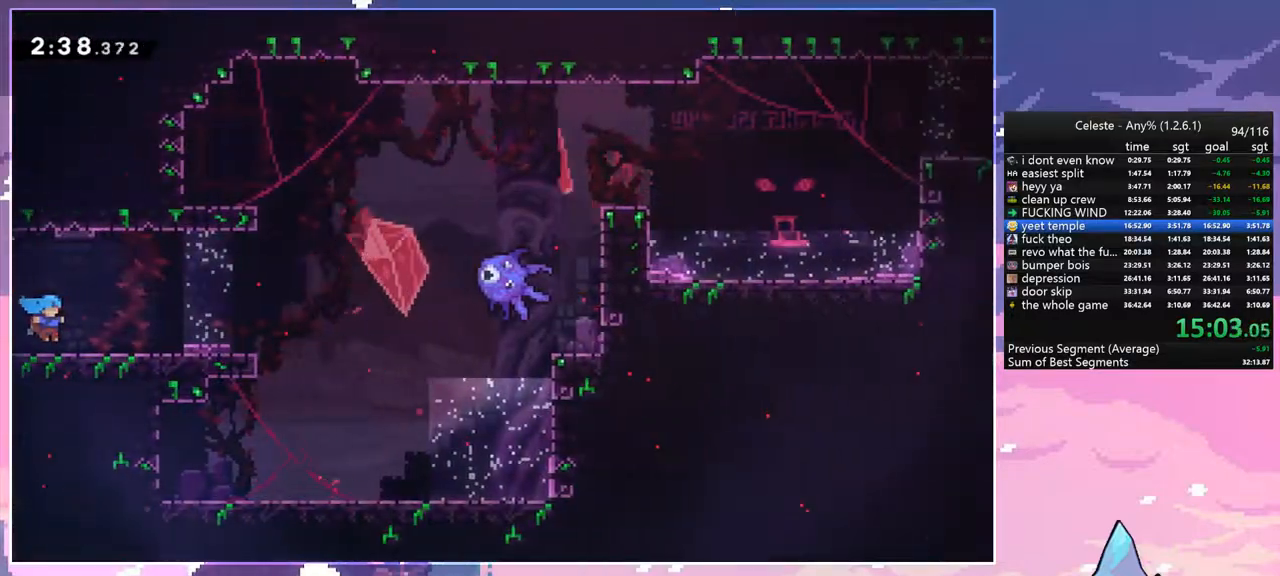
{"keys": ["jump", "right"], "events": [[217, "jump", "down"]]}
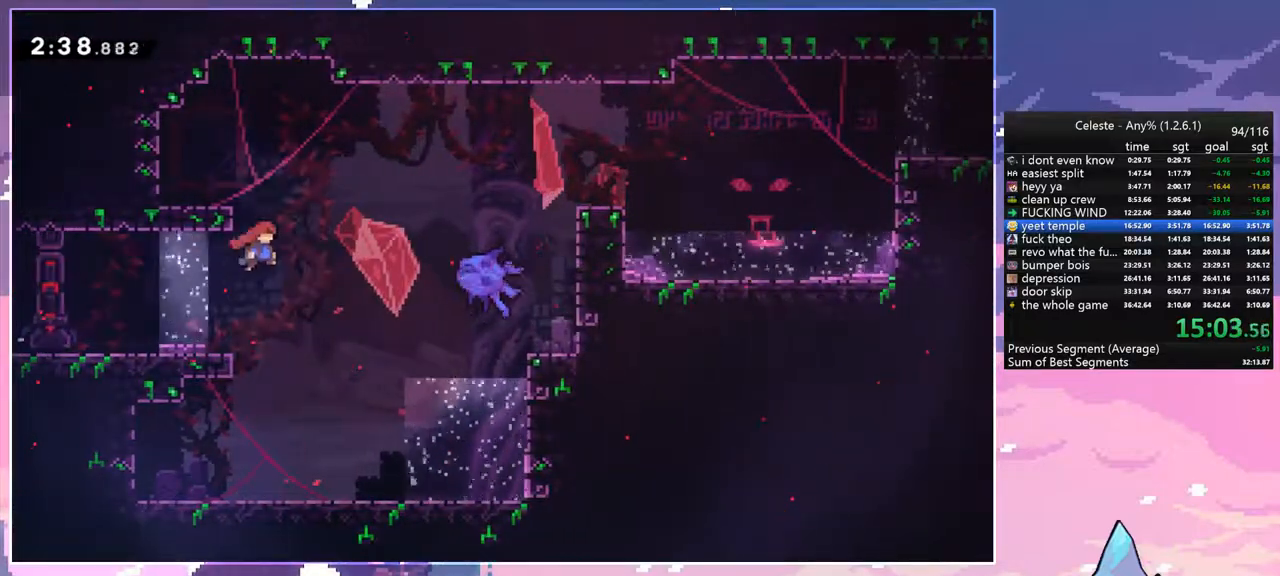
{"keys": ["grab", "right", "up"], "events": [[83, "dash", "down"], [83, "jump", "up"], [283, "dash", "up"], [367, "grab", "down"], [467, "up", "down"]]}
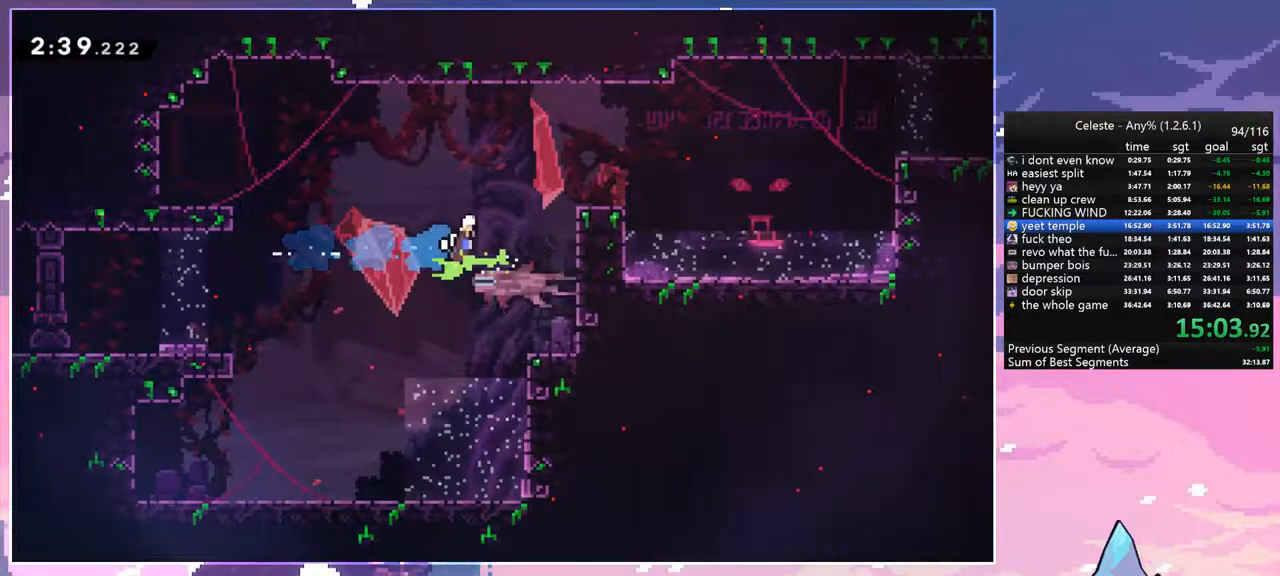
{"keys": ["dash", "right"], "events": [[250, "grab", "up"], [250, "up", "up"], [333, "dash", "down"]]}
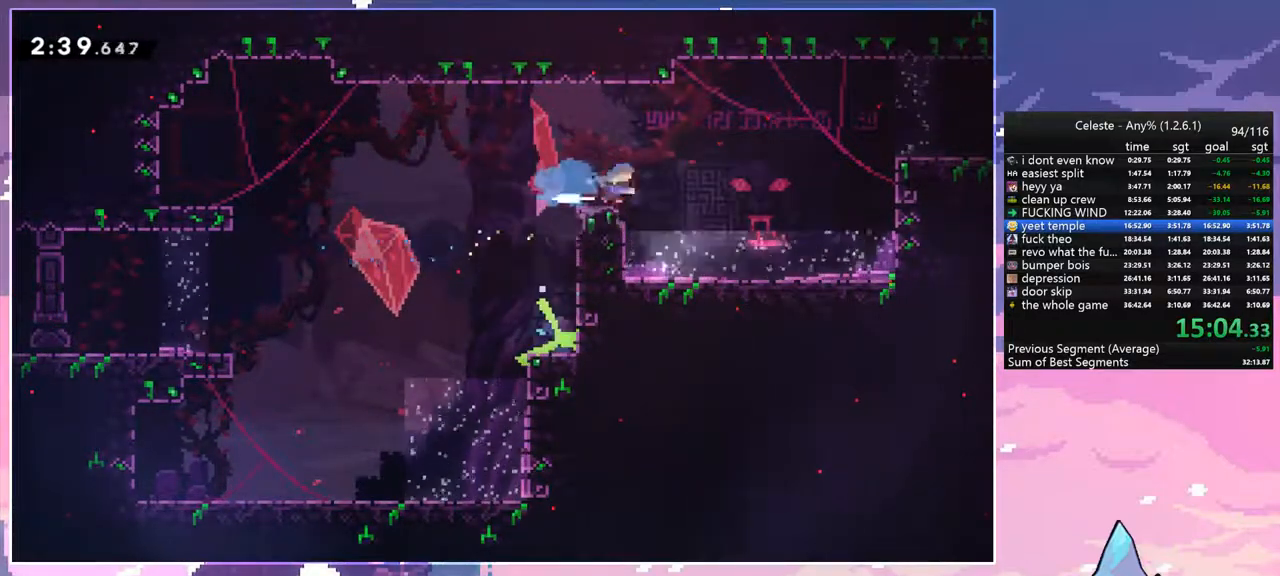
{"keys": ["right"], "events": [[33, "jump", "down"], [117, "dash", "up"], [350, "jump", "up"]]}